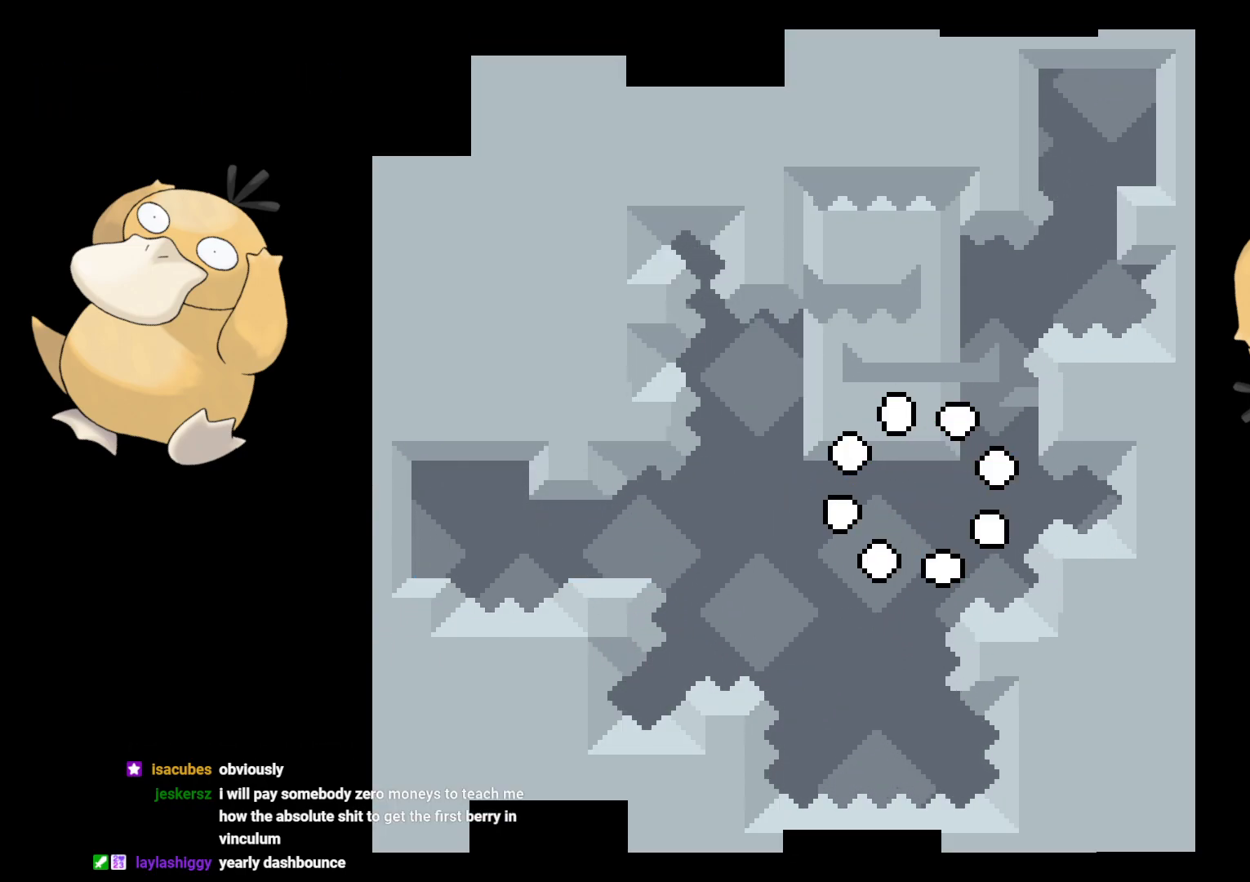
Gameplay with a controller (Nintendo layout); each line is a JSON object with the inputs held at the frame after it. "events" lists button and stick changes between this image and that frame as [ms after this image, input, new state], when the widget could be followed in between. Not read: L3 R3 START.
{"buttons": [], "left_stick": "center", "right_stick": "center", "events": [[67, "A", "up"]]}
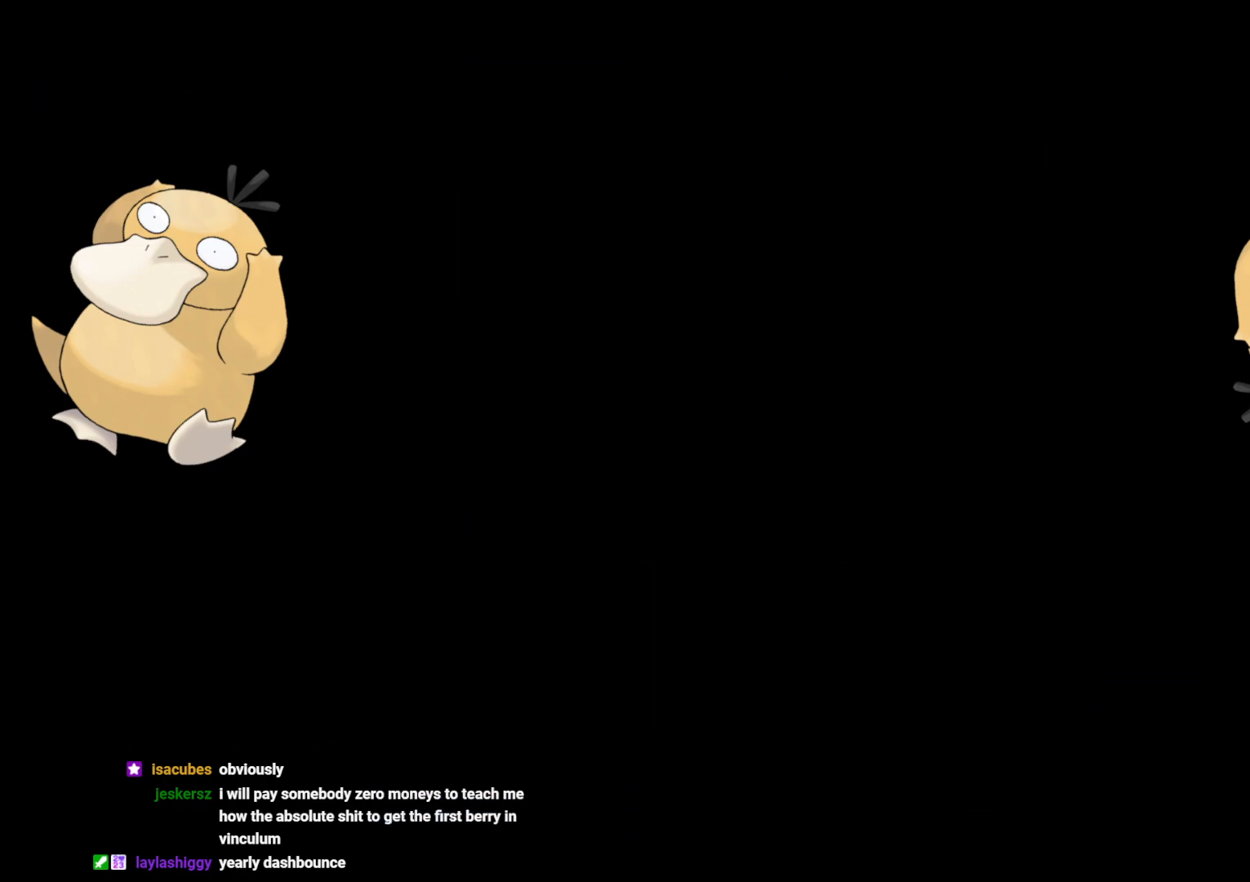
{"buttons": [], "left_stick": "center", "right_stick": "center", "events": []}
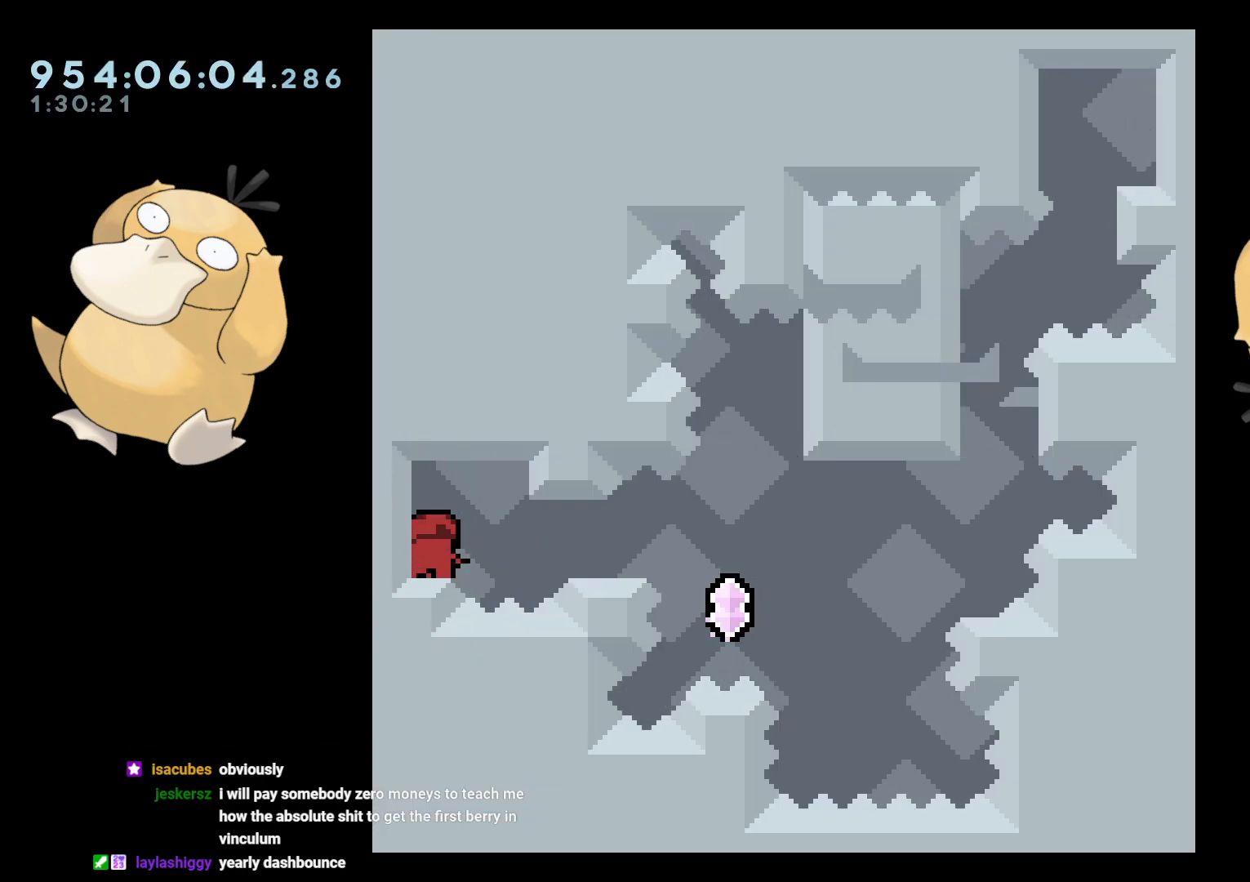
{"buttons": ["B", "DPAD_DOWN", "DPAD_RIGHT"], "left_stick": "center", "right_stick": "center", "events": [[167, "DPAD_RIGHT", "down"], [167, "Y", "down"], [283, "Y", "up"], [383, "B", "down"], [383, "DPAD_DOWN", "down"], [433, "DPAD_DOWN", "up"], [500, "DPAD_DOWN", "down"]]}
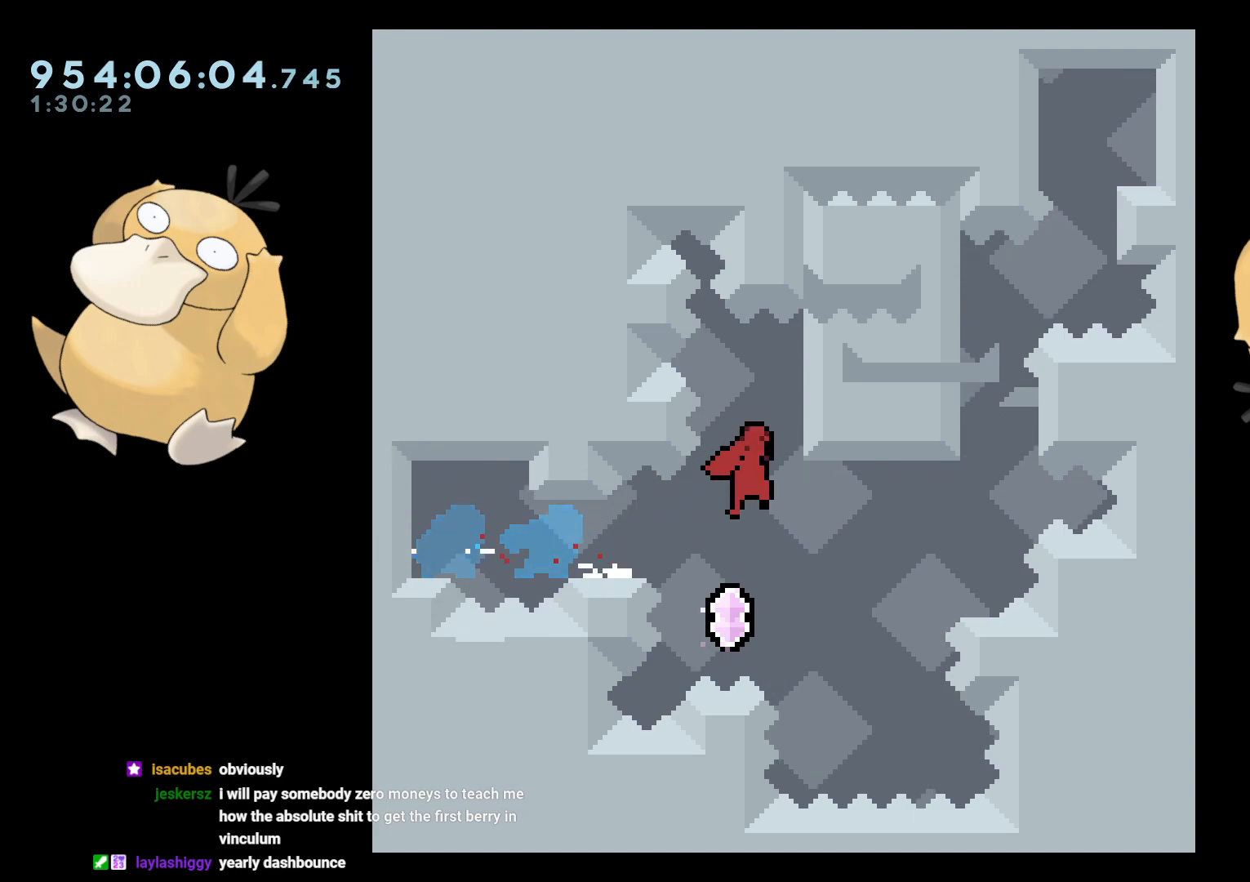
{"buttons": [], "left_stick": "center", "right_stick": "center", "events": [[67, "DPAD_DOWN", "up"], [83, "DPAD_DOWN", "down"], [117, "DPAD_DOWN", "up"], [150, "DPAD_RIGHT", "up"], [167, "B", "up"]]}
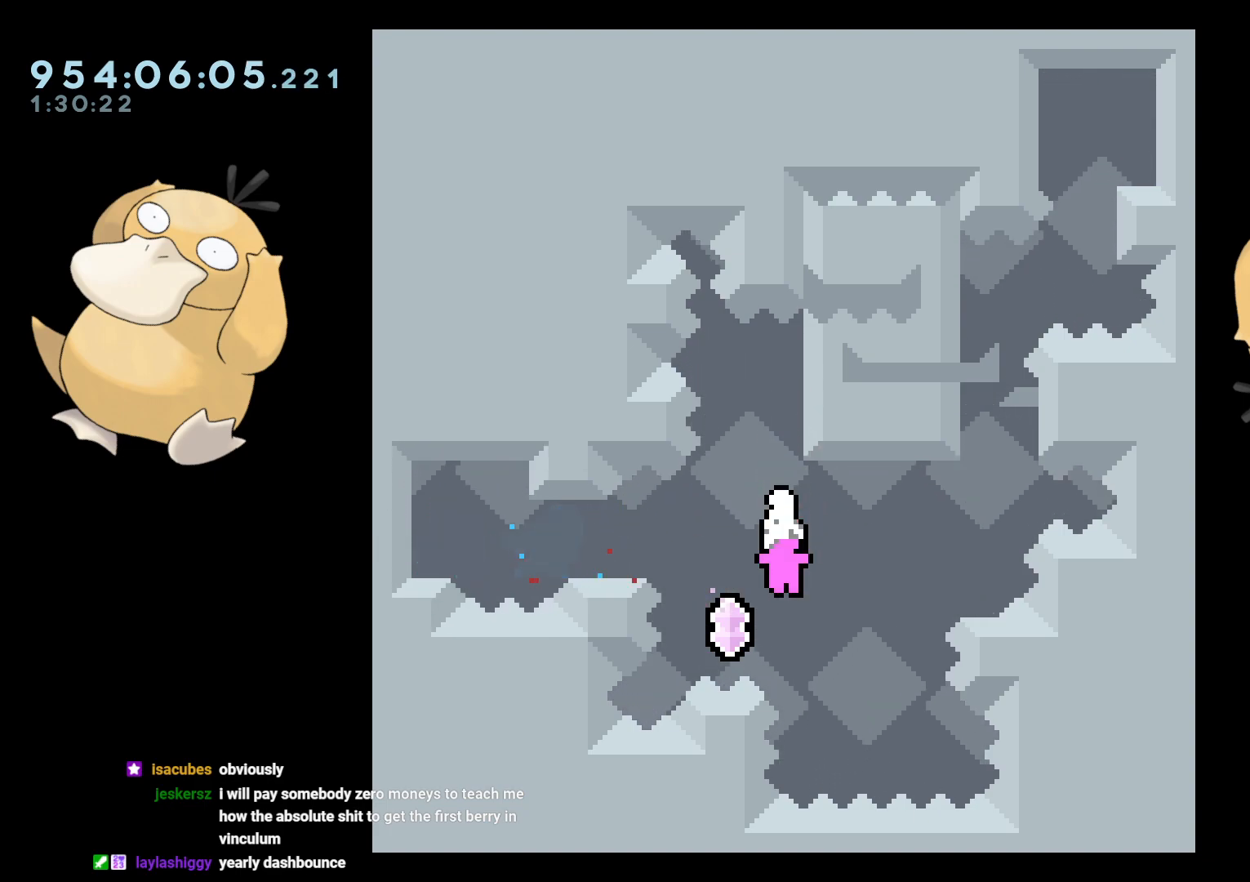
{"buttons": [], "left_stick": "center", "right_stick": "center", "events": [[117, "B", "down"], [150, "DPAD_RIGHT", "down"], [450, "B", "up"], [500, "DPAD_RIGHT", "up"]]}
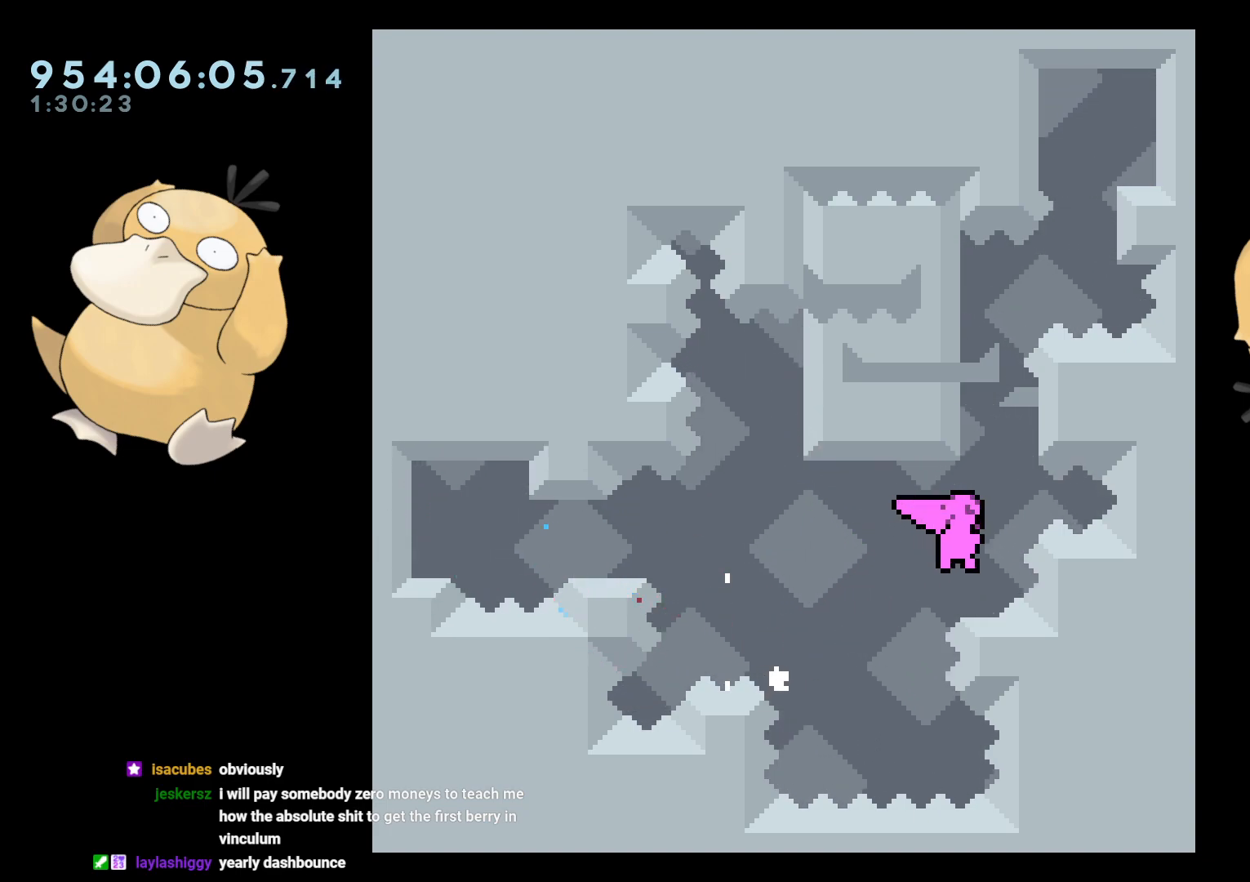
{"buttons": ["L2", "DPAD_LEFT"], "left_stick": "center", "right_stick": "center", "events": [[150, "B", "down"], [433, "DPAD_LEFT", "down"], [467, "B", "up"], [467, "L2", "down"]]}
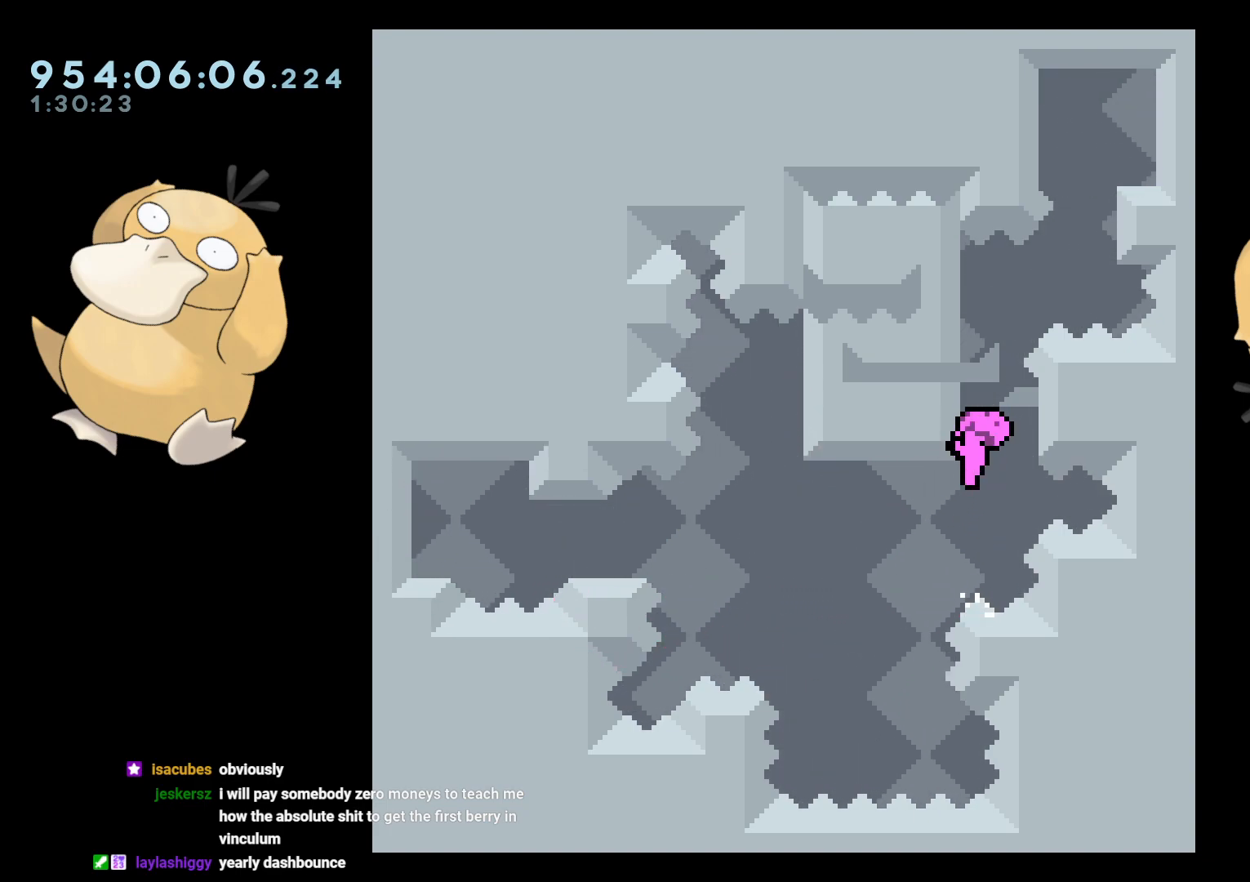
{"buttons": ["L2"], "left_stick": "center", "right_stick": "center", "events": [[150, "DPAD_LEFT", "up"]]}
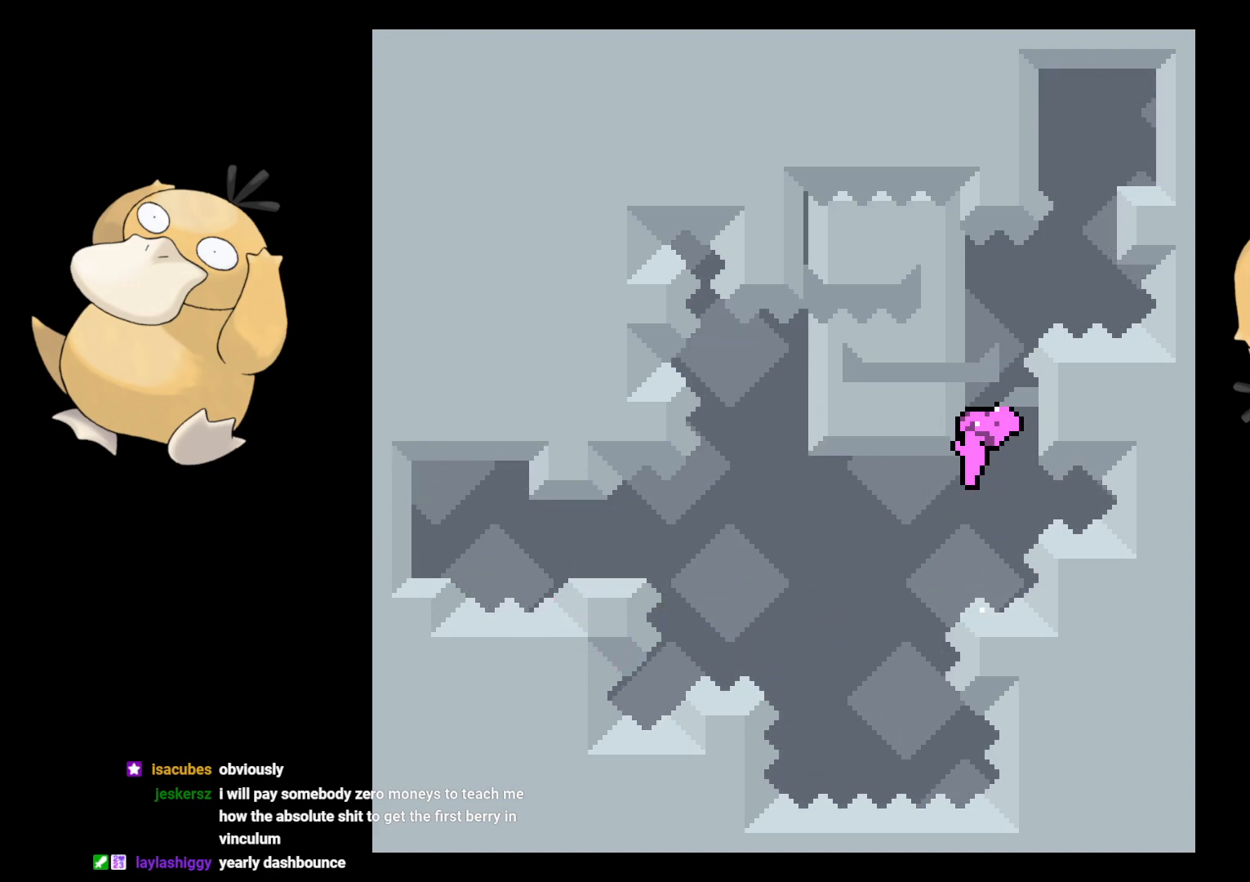
{"buttons": ["L2"], "left_stick": "center", "right_stick": "center", "events": []}
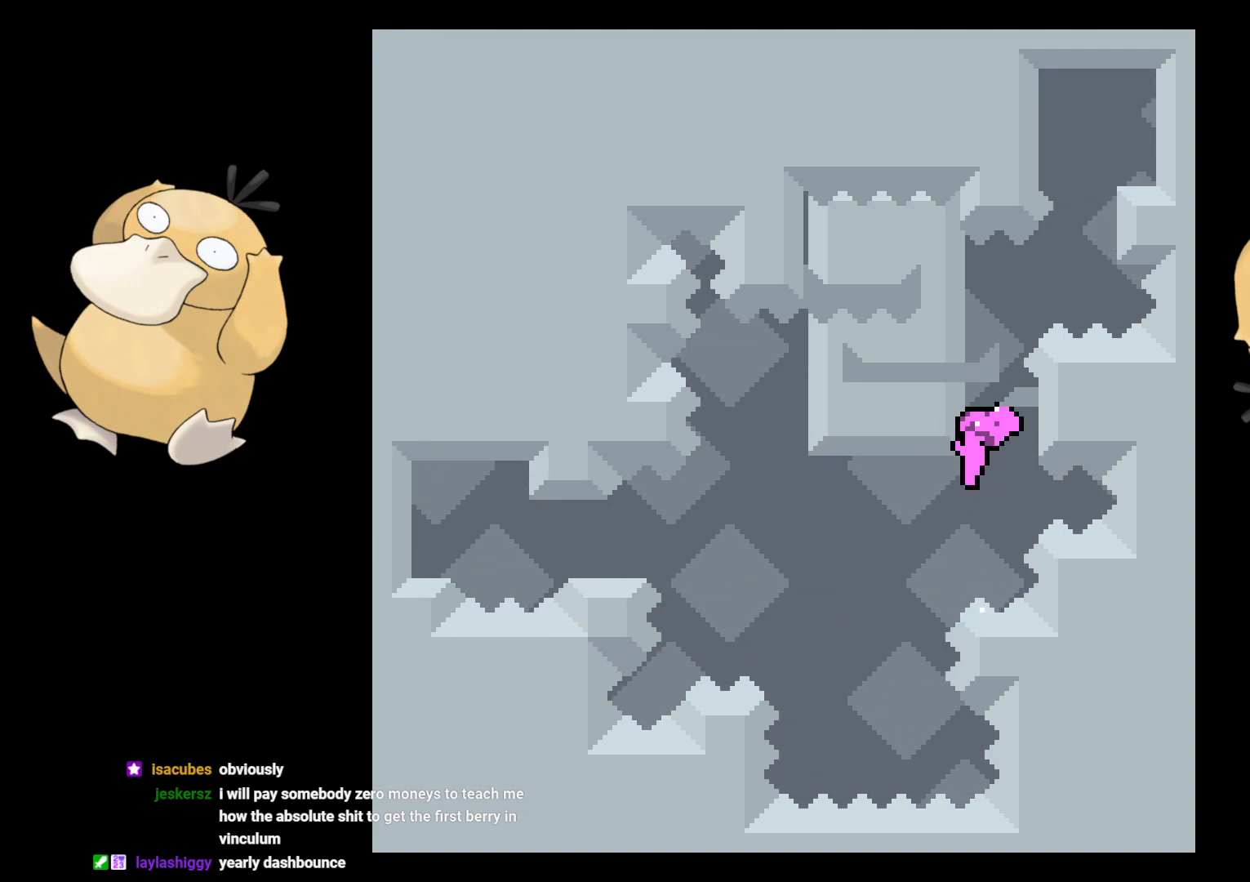
{"buttons": ["L2"], "left_stick": "center", "right_stick": "center", "events": []}
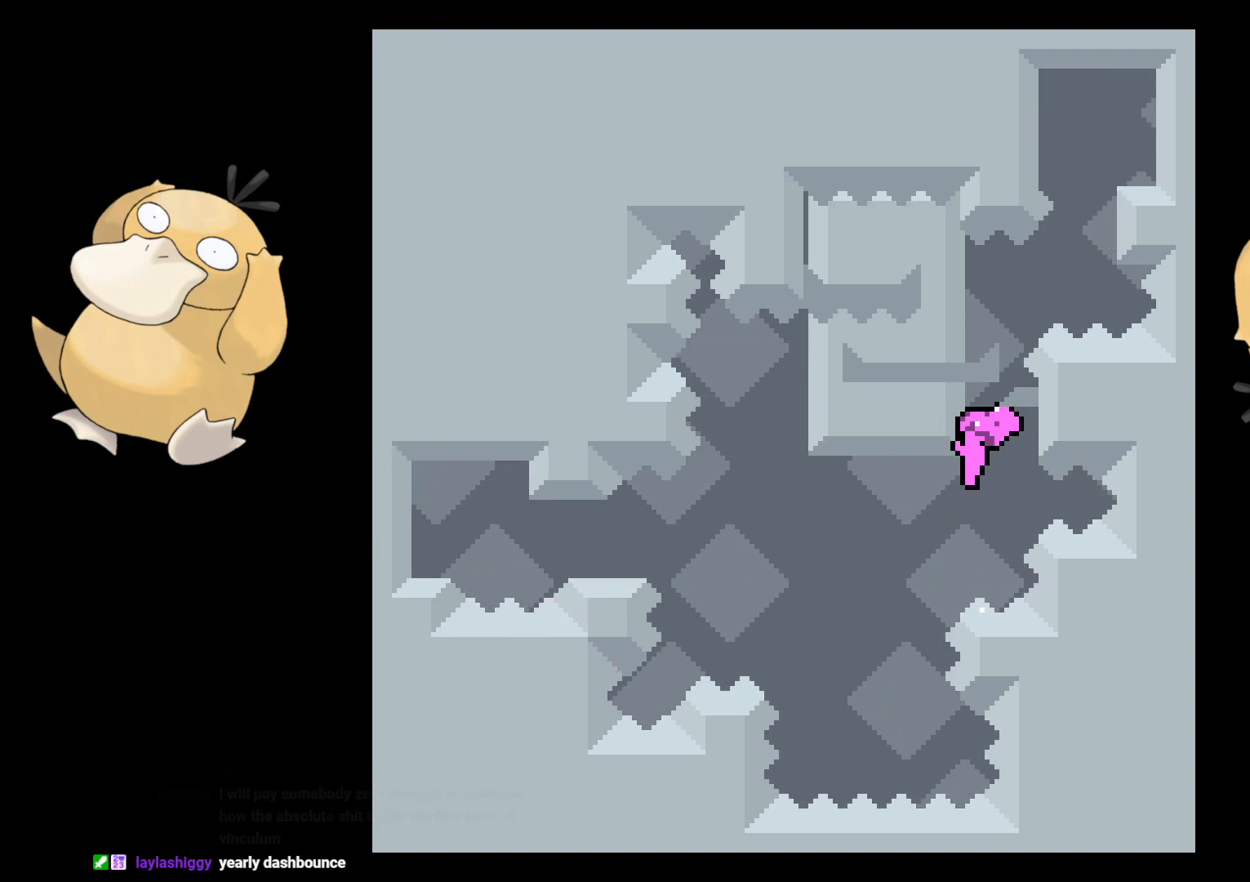
{"buttons": ["L2"], "left_stick": "center", "right_stick": "center", "events": []}
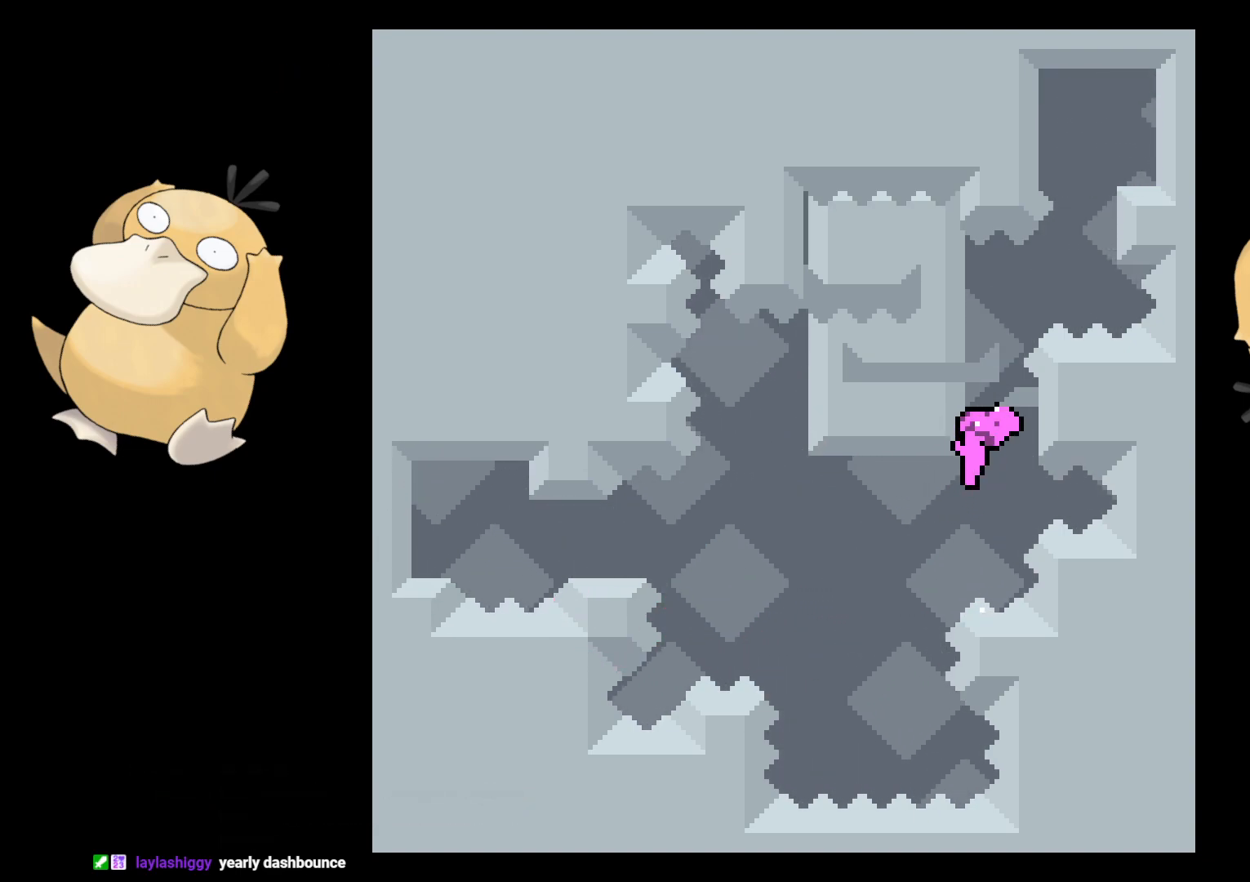
{"buttons": ["L2"], "left_stick": "center", "right_stick": "center", "events": []}
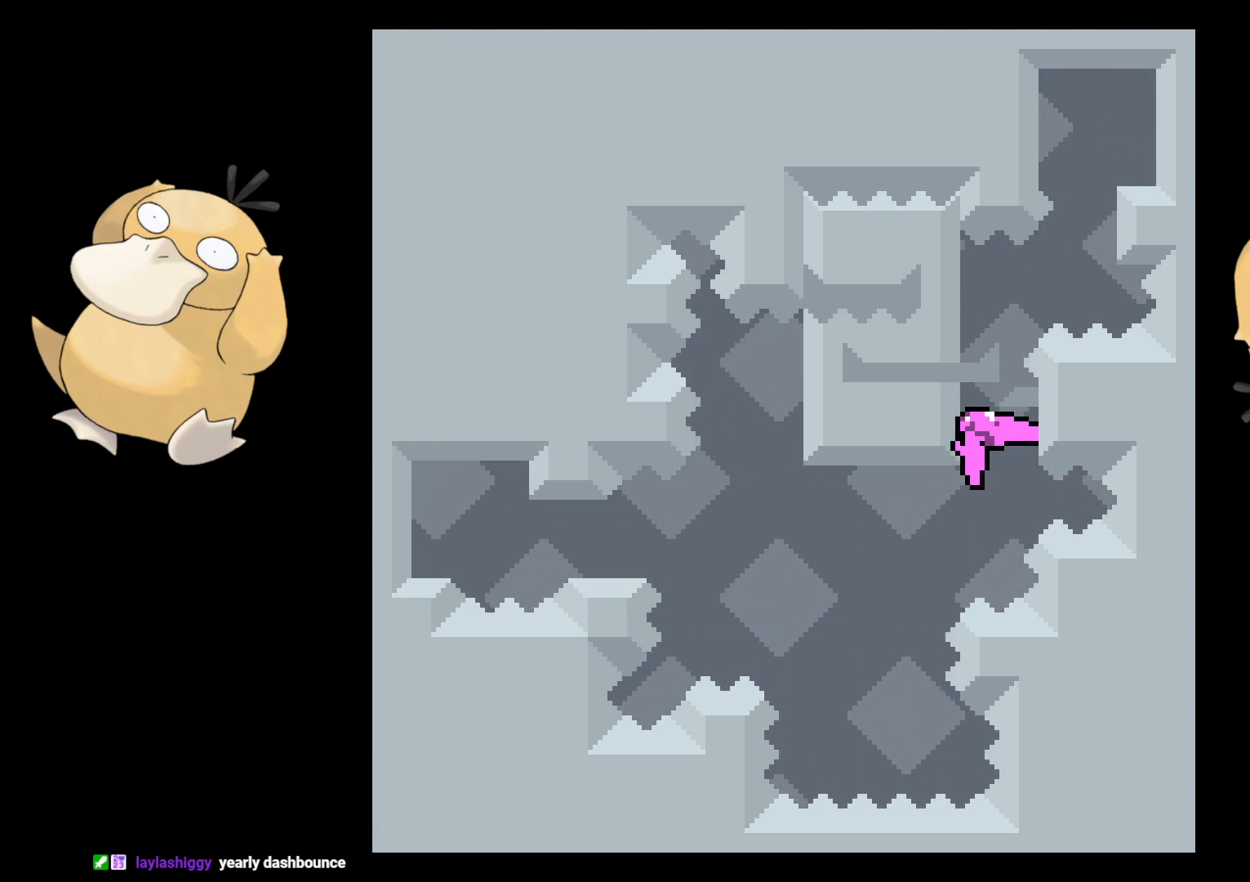
{"buttons": ["L2"], "left_stick": "center", "right_stick": "center", "events": []}
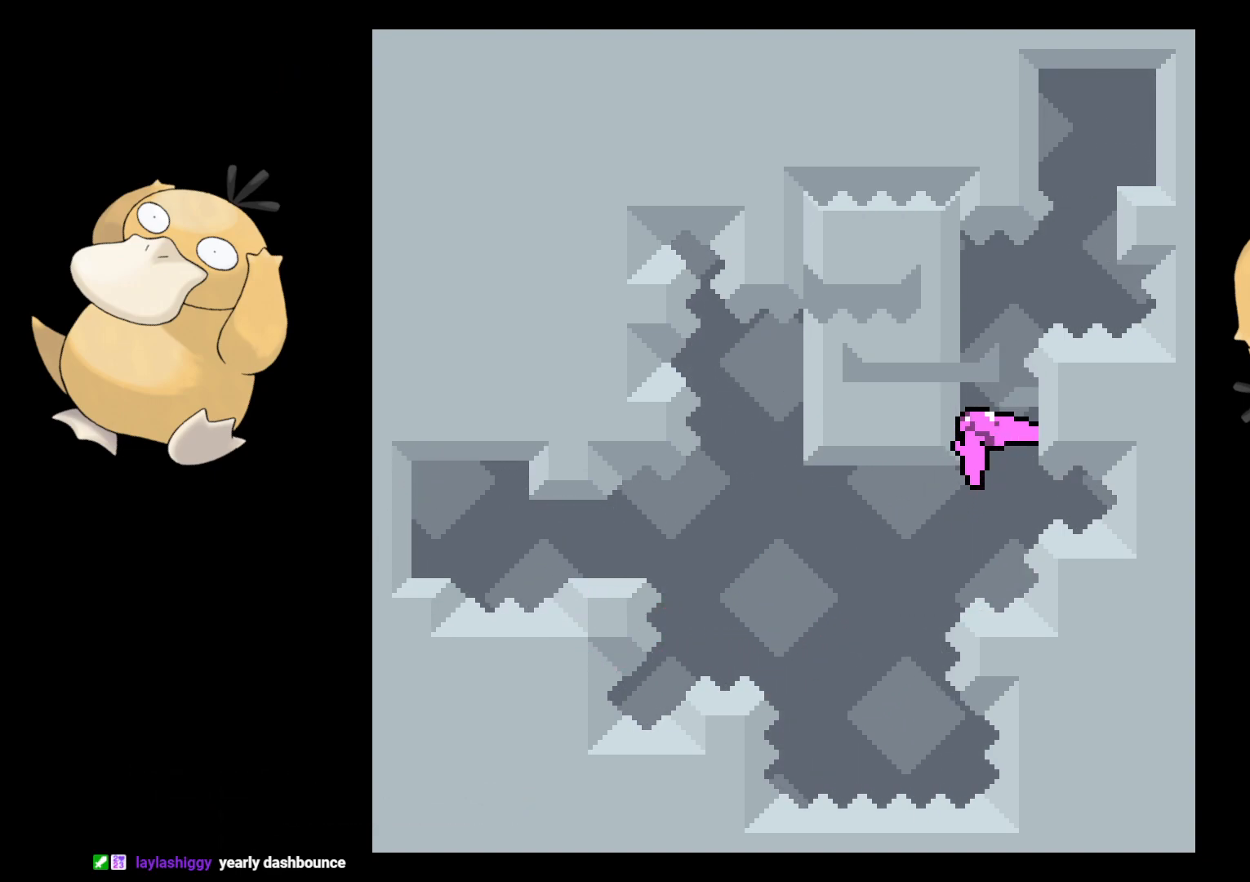
{"buttons": ["L2"], "left_stick": "center", "right_stick": "center", "events": [[83, "DPAD_UP", "down"], [383, "DPAD_UP", "up"]]}